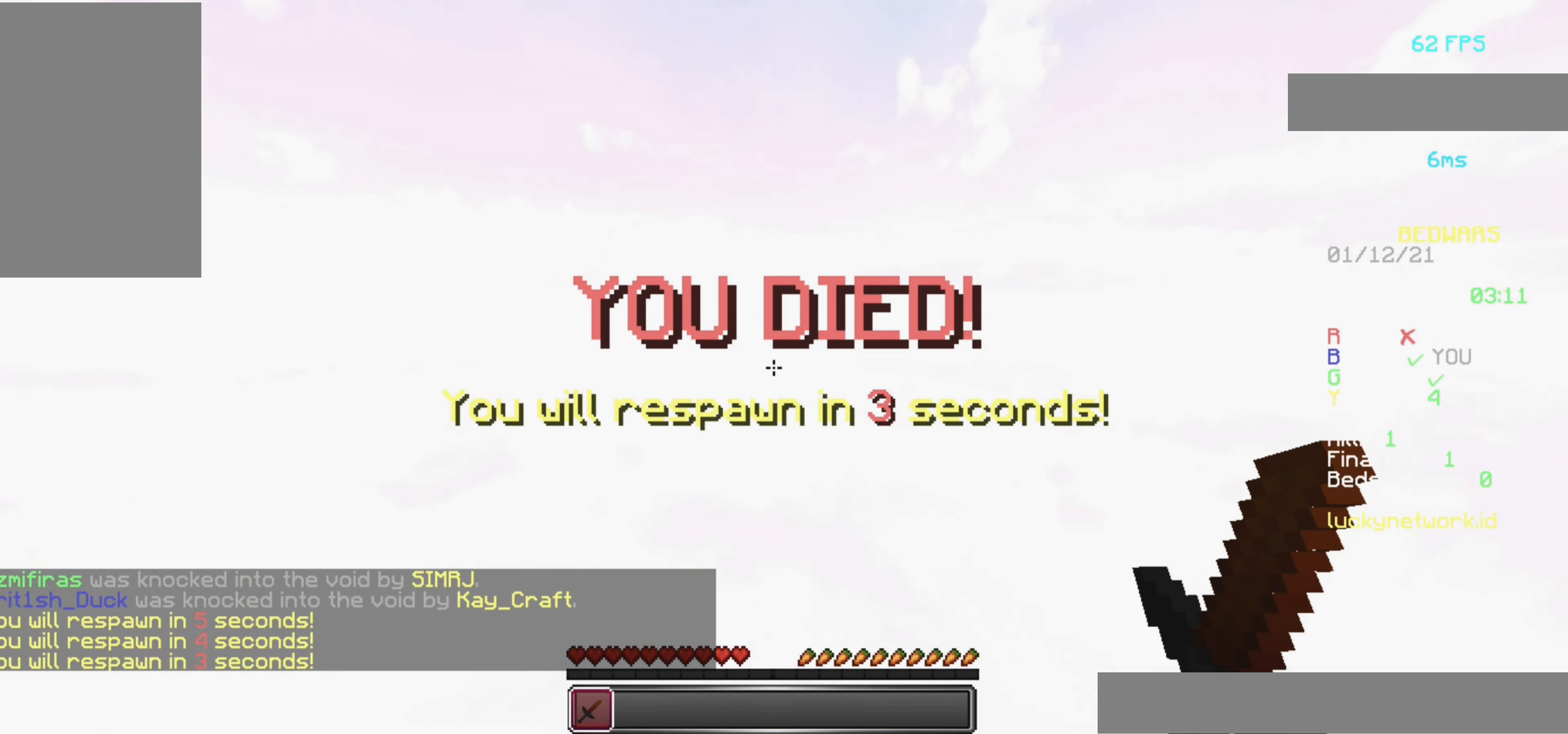
Gameplay with keyboard and mouse; each line is a JSON object with the keys and mouse buttons held at the frame after it. "events" lists presses ("down") and releases ("up") of "a", "d", "s", "space", "w", "mouse_left" and "mouse_right" between this image and that frame as [ms after this image, input, new state], when the widget could be followed in between. "mouse_left", "mouse_right" = the "left", "right" buttons of the "mouse" list. No other keys are recorded. Fast repeated clicks can show as one long hold. Mouse movement is not recorded.
{"keys": [], "mouse": [], "events": []}
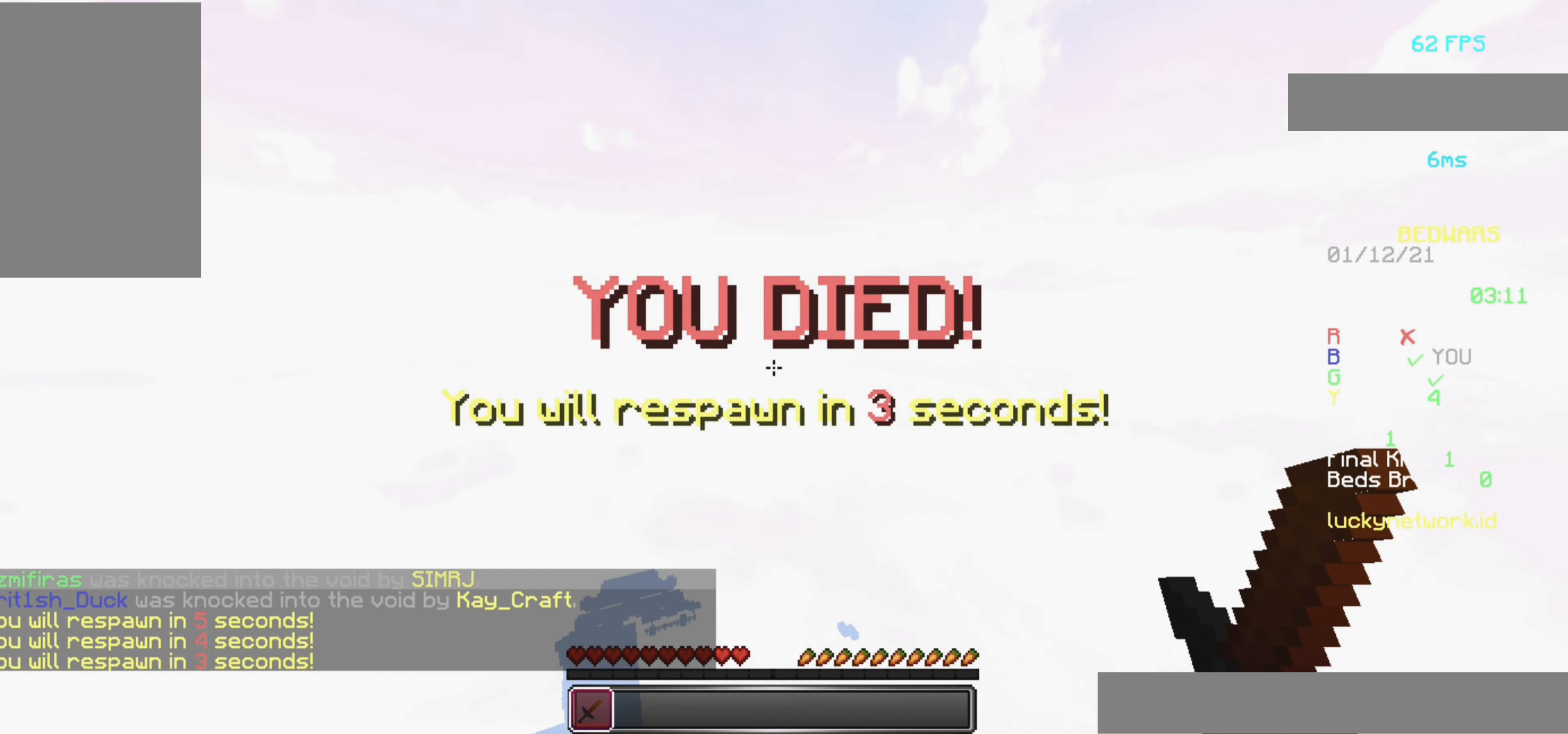
{"keys": [], "mouse": [], "events": []}
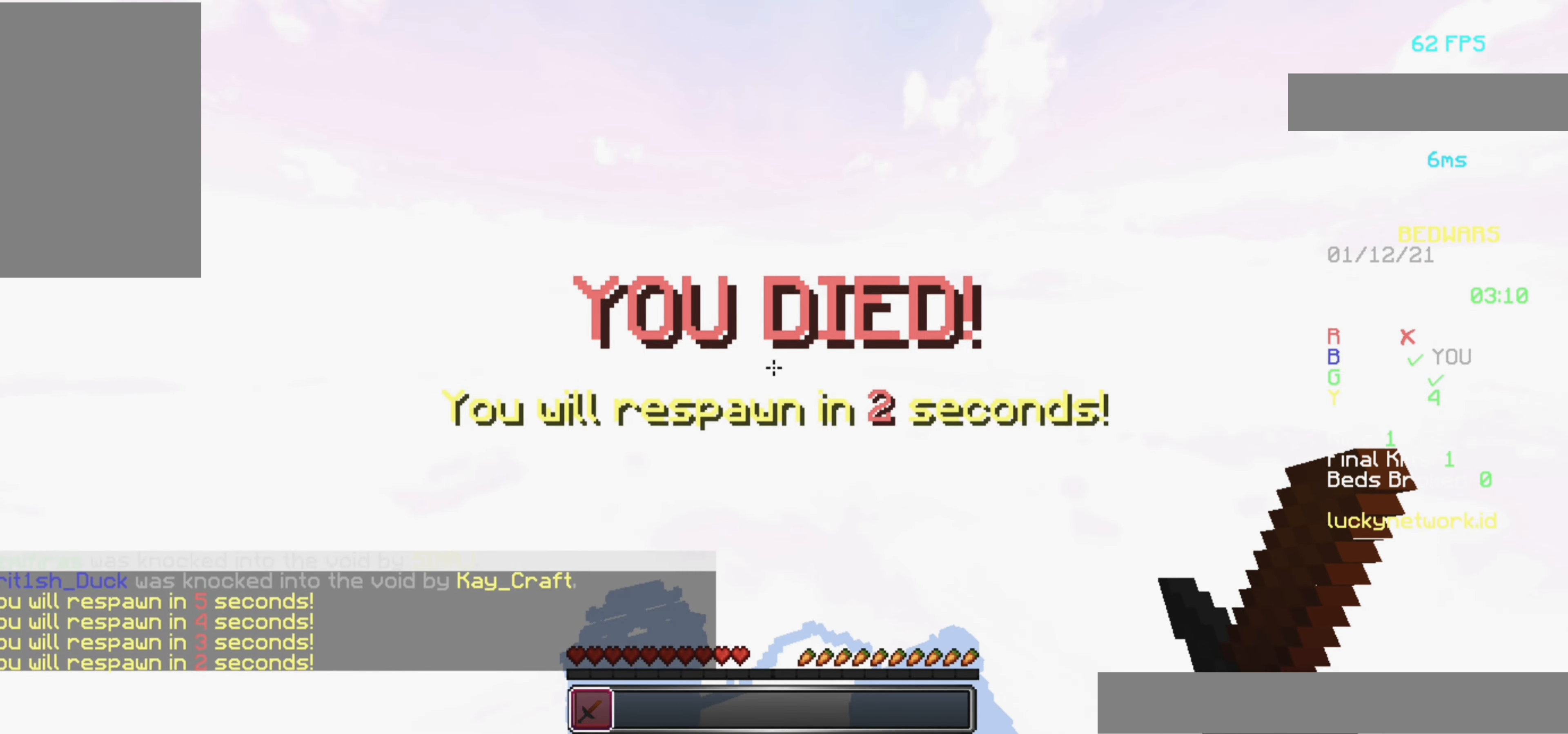
{"keys": [], "mouse": [], "events": []}
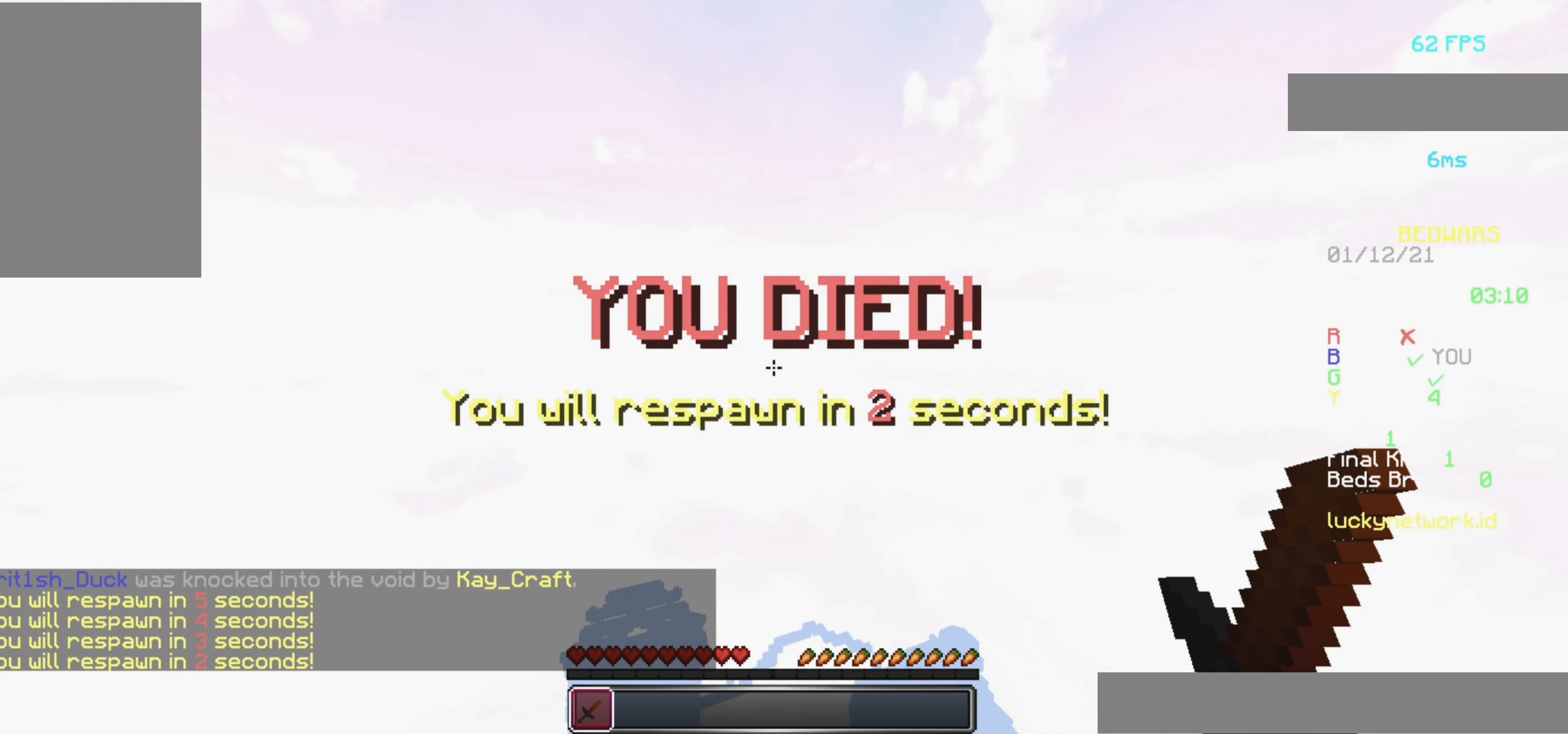
{"keys": [], "mouse": [], "events": [[60, "mouse_right", "down"], [120, "mouse_left", "down"], [220, "mouse_left", "up"], [220, "mouse_right", "up"], [260, "mouse_right", "down"], [300, "mouse_left", "down"], [420, "mouse_left", "up"], [420, "mouse_right", "up"]]}
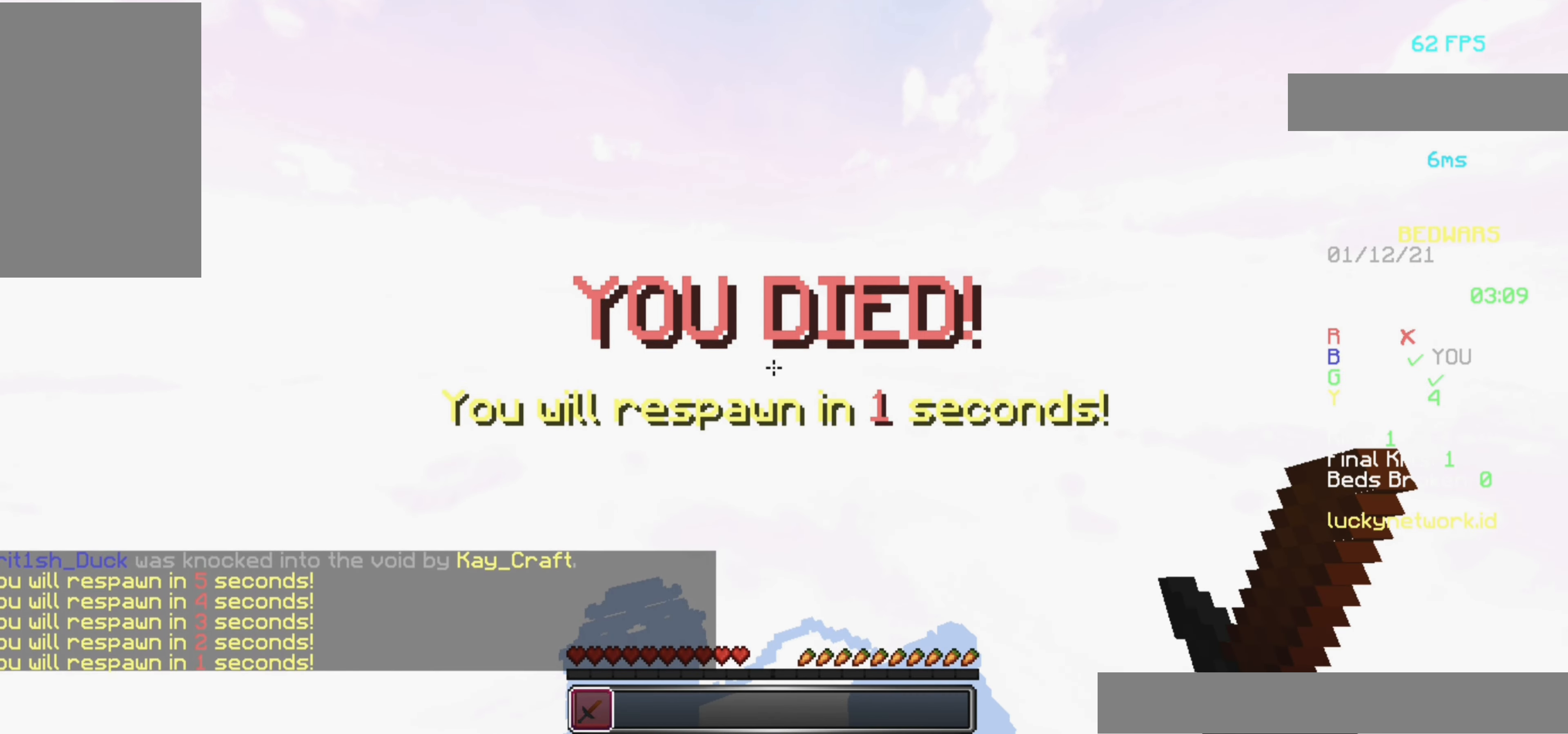
{"keys": [], "mouse": [], "events": []}
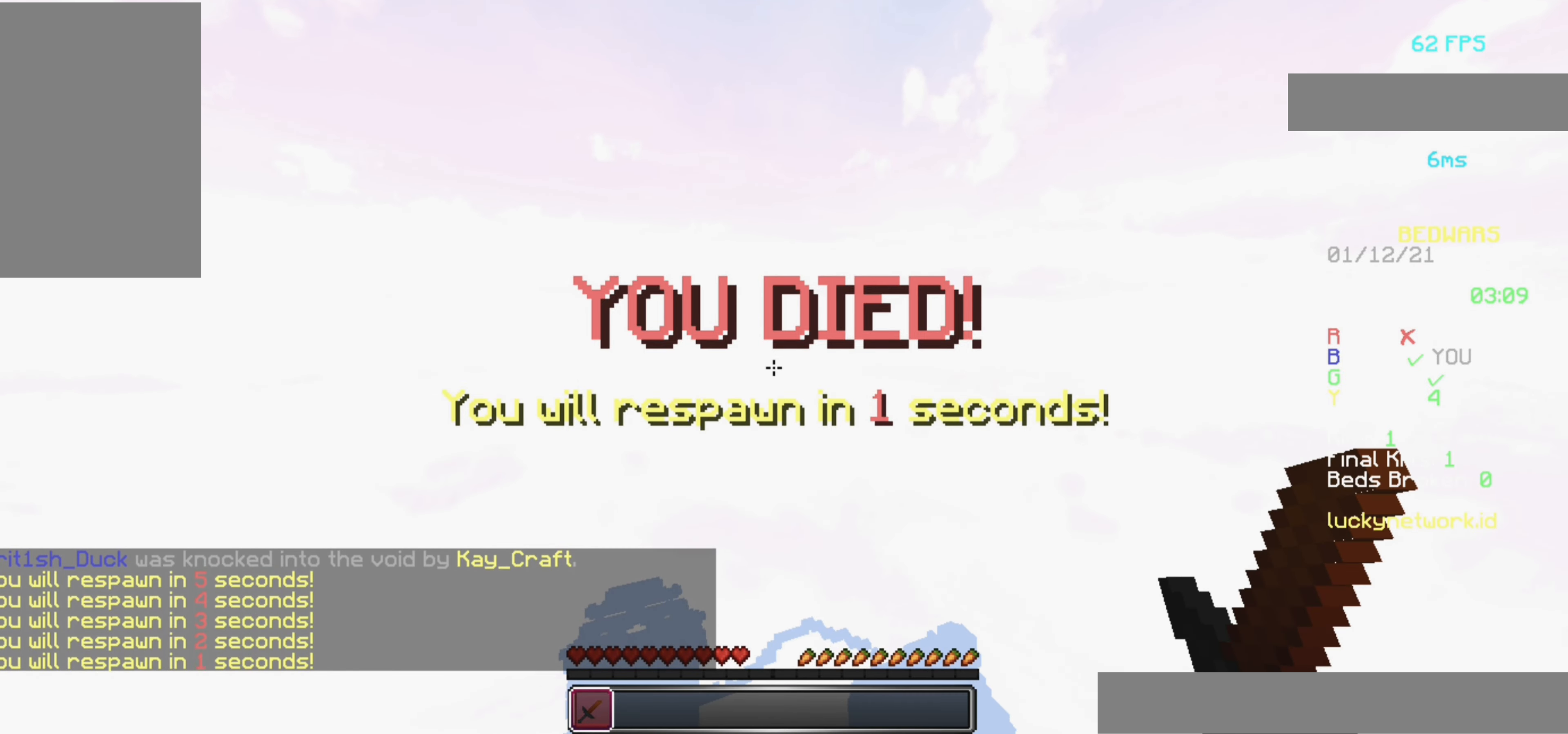
{"keys": ["w"], "mouse": [], "events": [[120, "w", "down"]]}
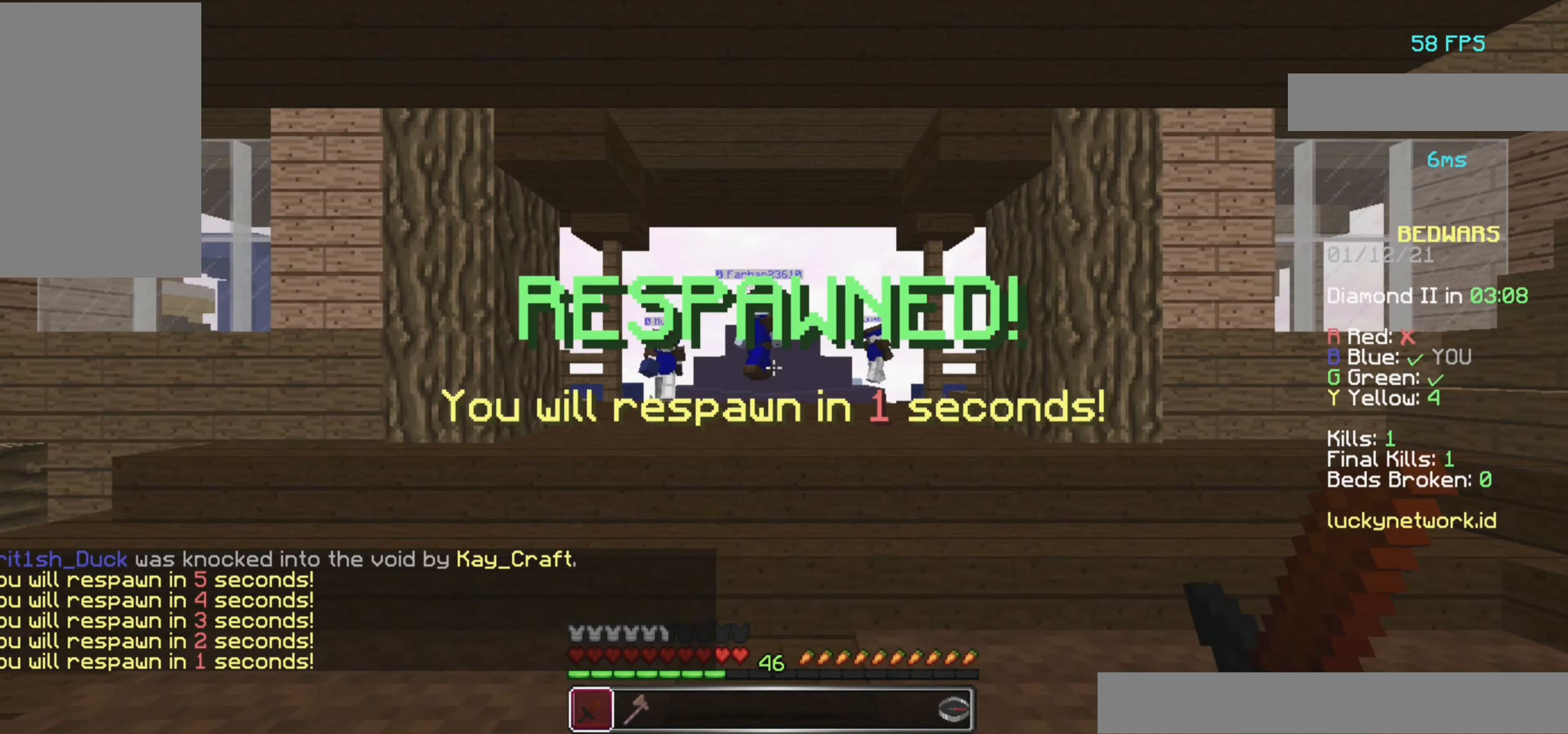
{"keys": ["w"], "mouse": [], "events": []}
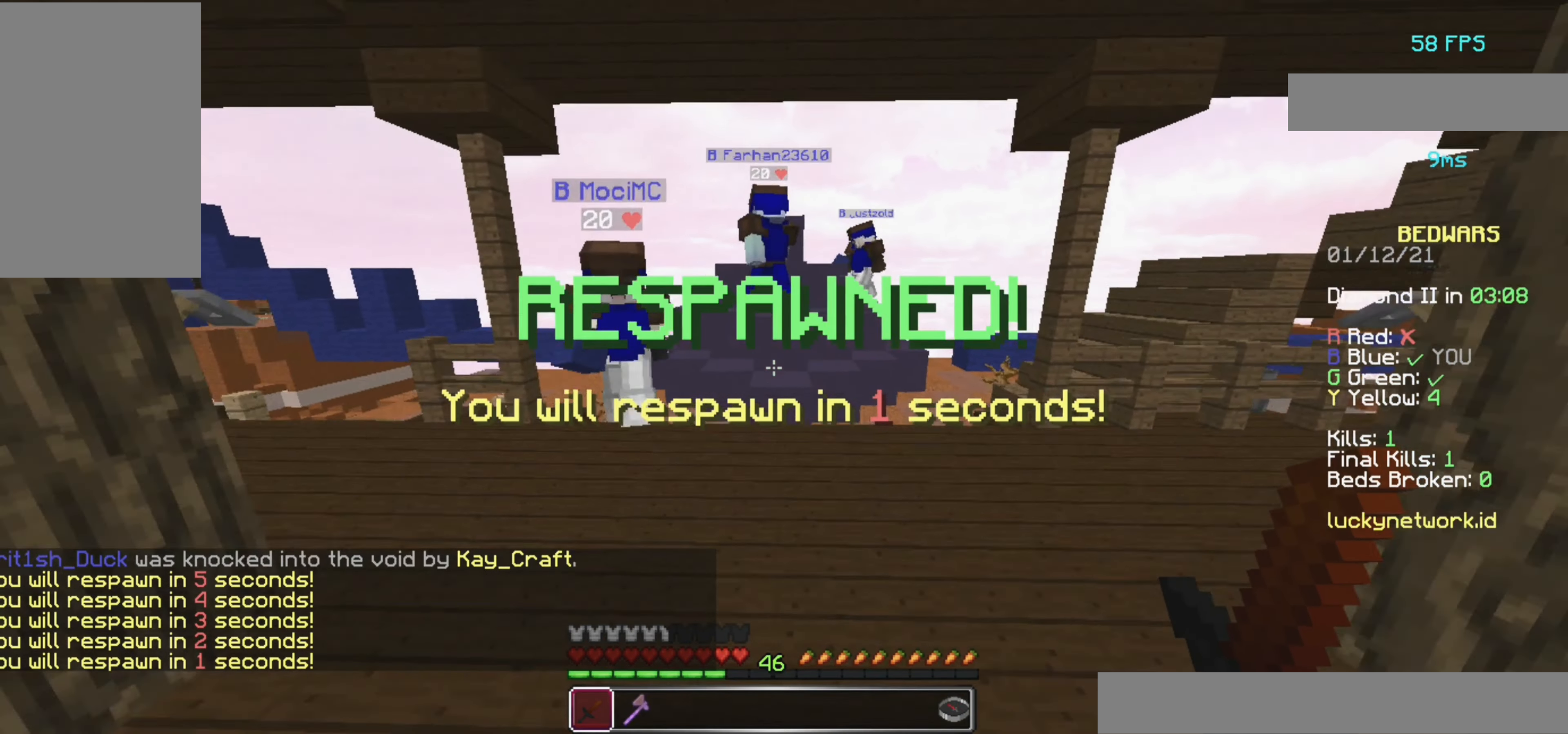
{"keys": ["d", "w"], "mouse": [], "events": [[360, "d", "down"]]}
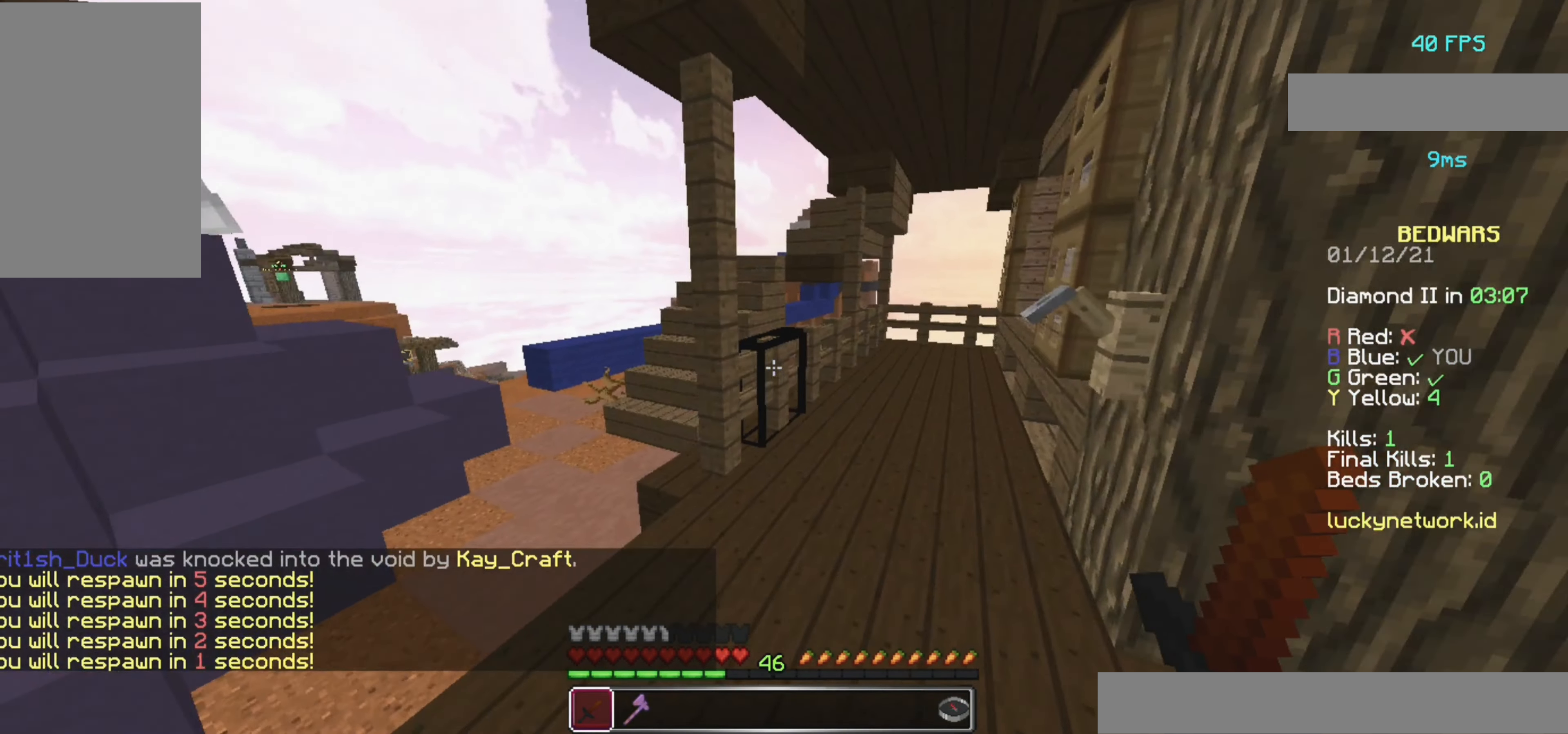
{"keys": ["a", "w"], "mouse": [], "events": [[100, "d", "up"], [140, "a", "down"]]}
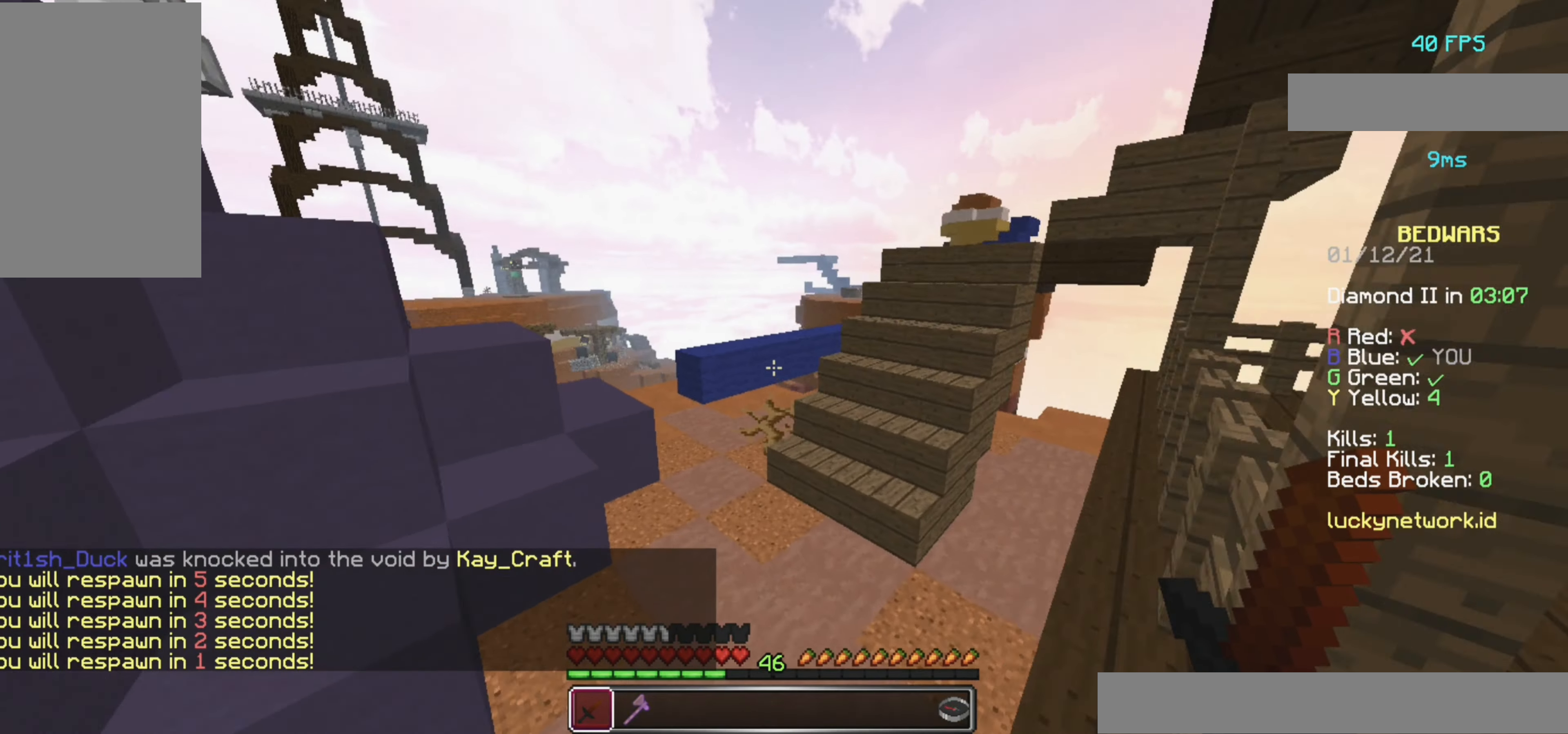
{"keys": ["w"], "mouse": [], "events": [[20, "a", "up"], [180, "mouse_left", "down"], [300, "mouse_left", "up"], [380, "a", "down"], [380, "mouse_left", "down"], [420, "a", "up"], [480, "mouse_left", "up"]]}
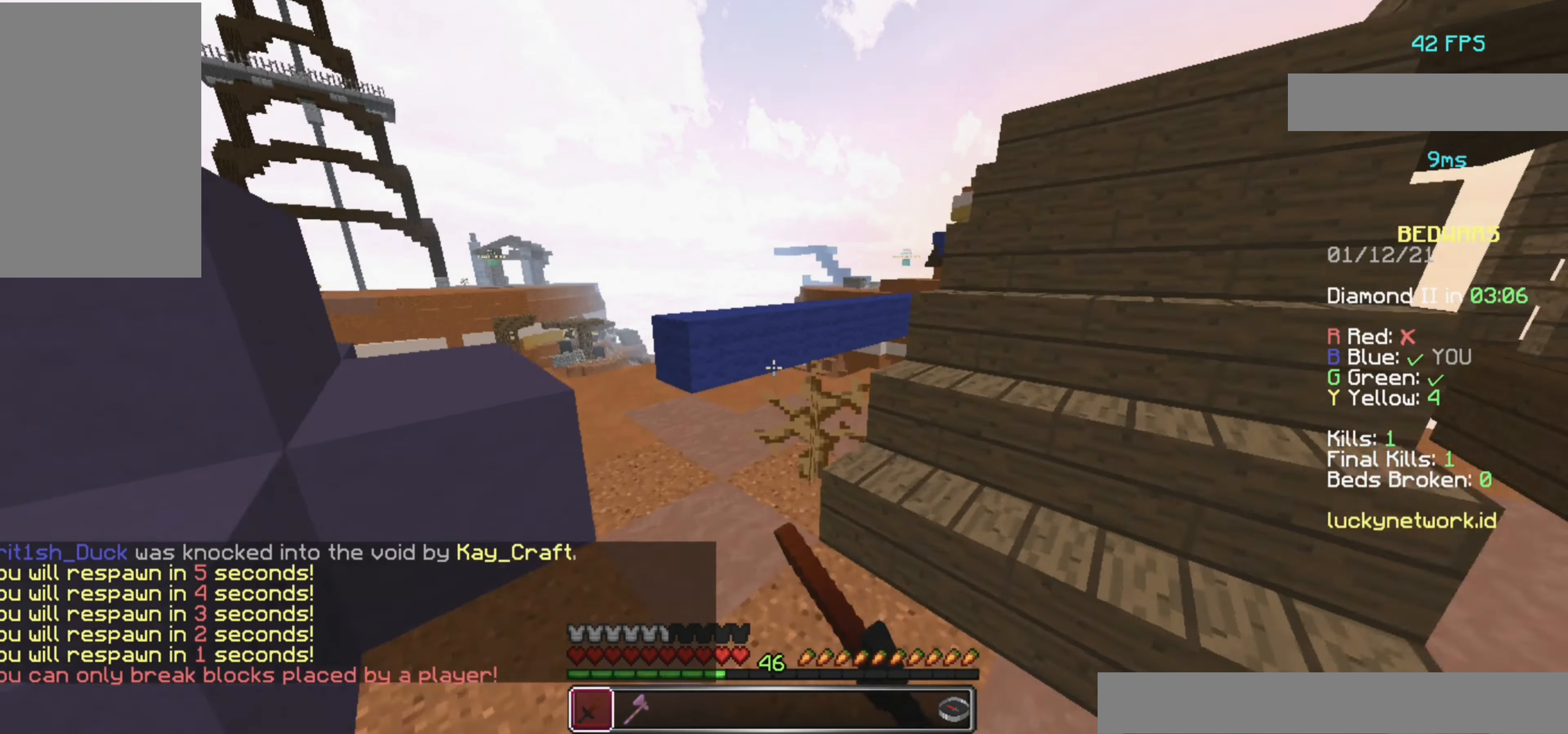
{"keys": ["w"], "mouse": [], "events": []}
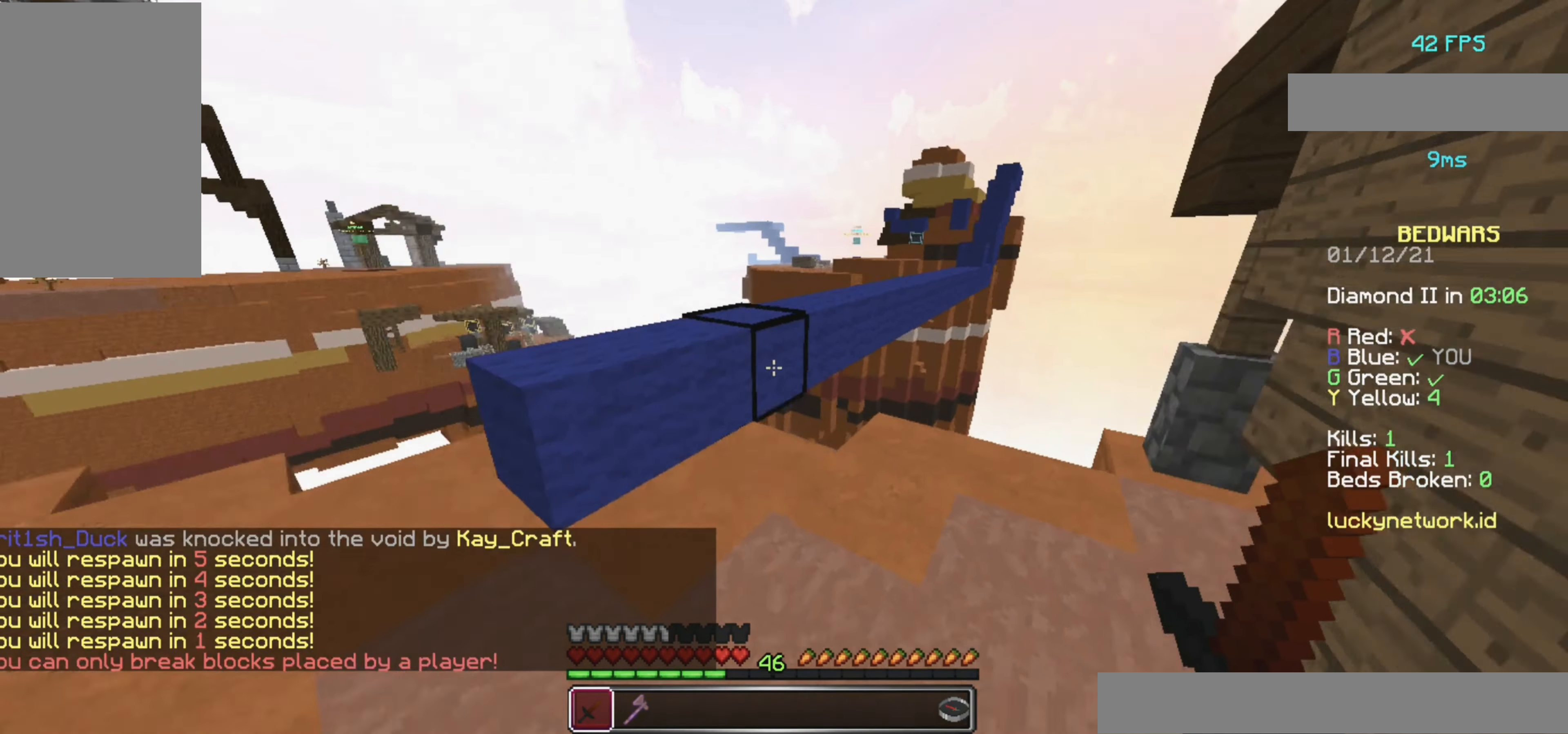
{"keys": ["d", "w"], "mouse": [], "events": [[280, "d", "down"]]}
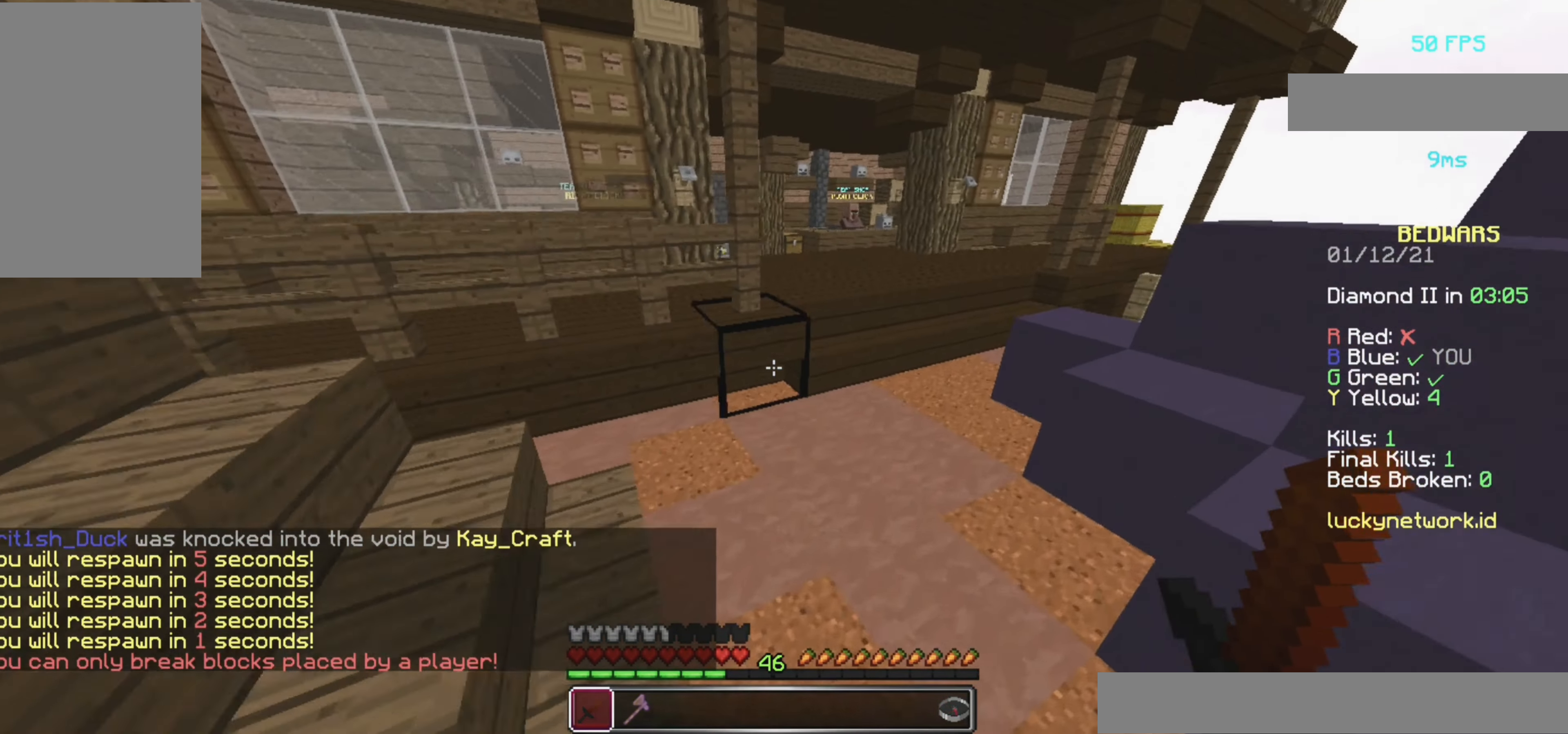
{"keys": ["w"], "mouse": ["left"], "events": [[60, "mouse_left", "down"], [120, "d", "up"], [200, "mouse_left", "up"], [260, "mouse_left", "down"], [360, "mouse_left", "up"], [480, "mouse_left", "down"]]}
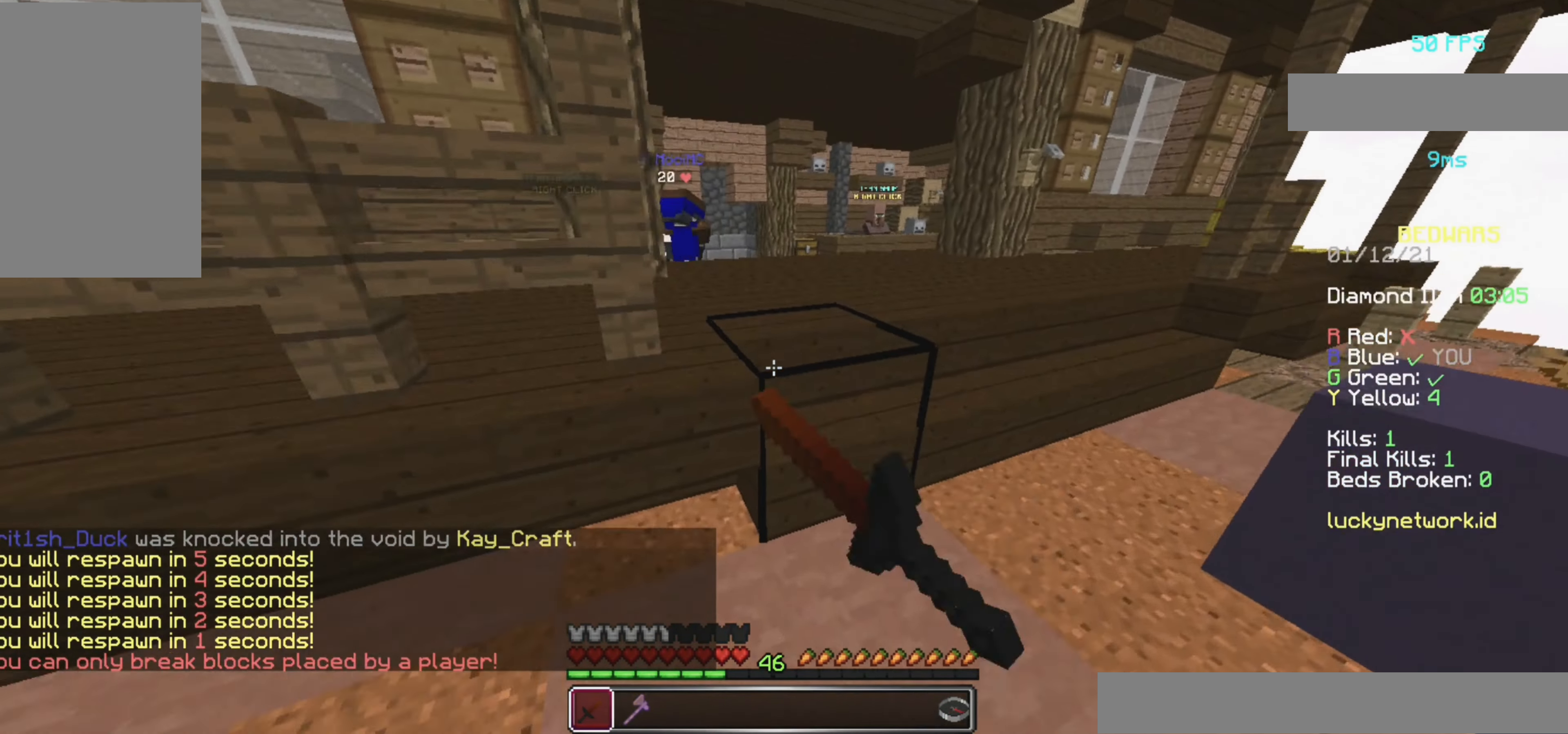
{"keys": ["w"], "mouse": ["left"], "events": [[40, "mouse_left", "up"], [140, "mouse_left", "down"], [220, "mouse_left", "up"], [220, "space", "down"], [300, "mouse_left", "down"], [360, "mouse_left", "up"], [480, "mouse_left", "down"], [480, "space", "up"]]}
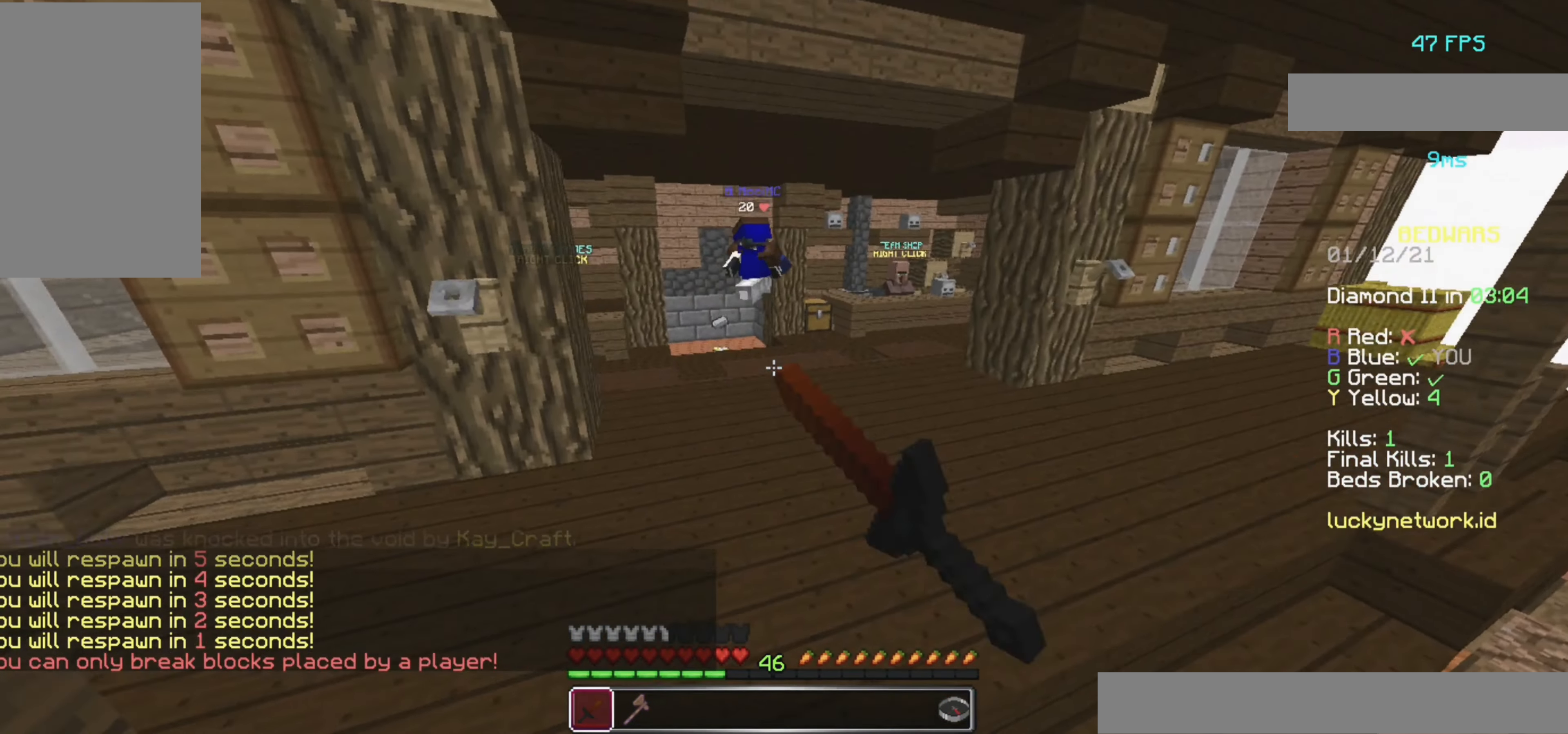
{"keys": ["w"], "mouse": [], "events": [[80, "mouse_left", "up"], [160, "mouse_left", "down"], [260, "mouse_left", "up"], [400, "mouse_left", "down"], [480, "mouse_left", "up"]]}
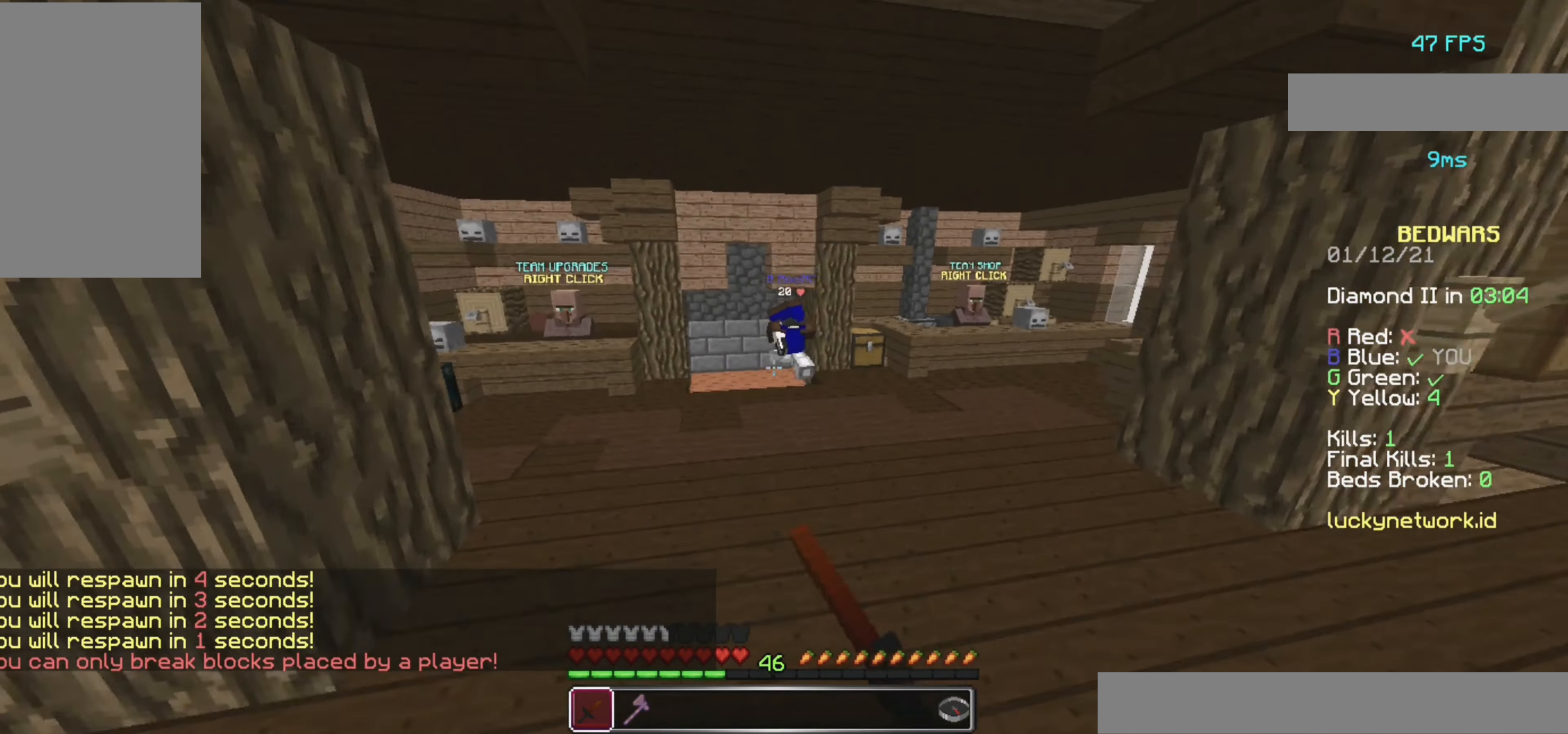
{"keys": ["w"], "mouse": [], "events": [[60, "mouse_left", "down"], [140, "mouse_left", "up"], [220, "mouse_left", "down"], [440, "mouse_left", "up"]]}
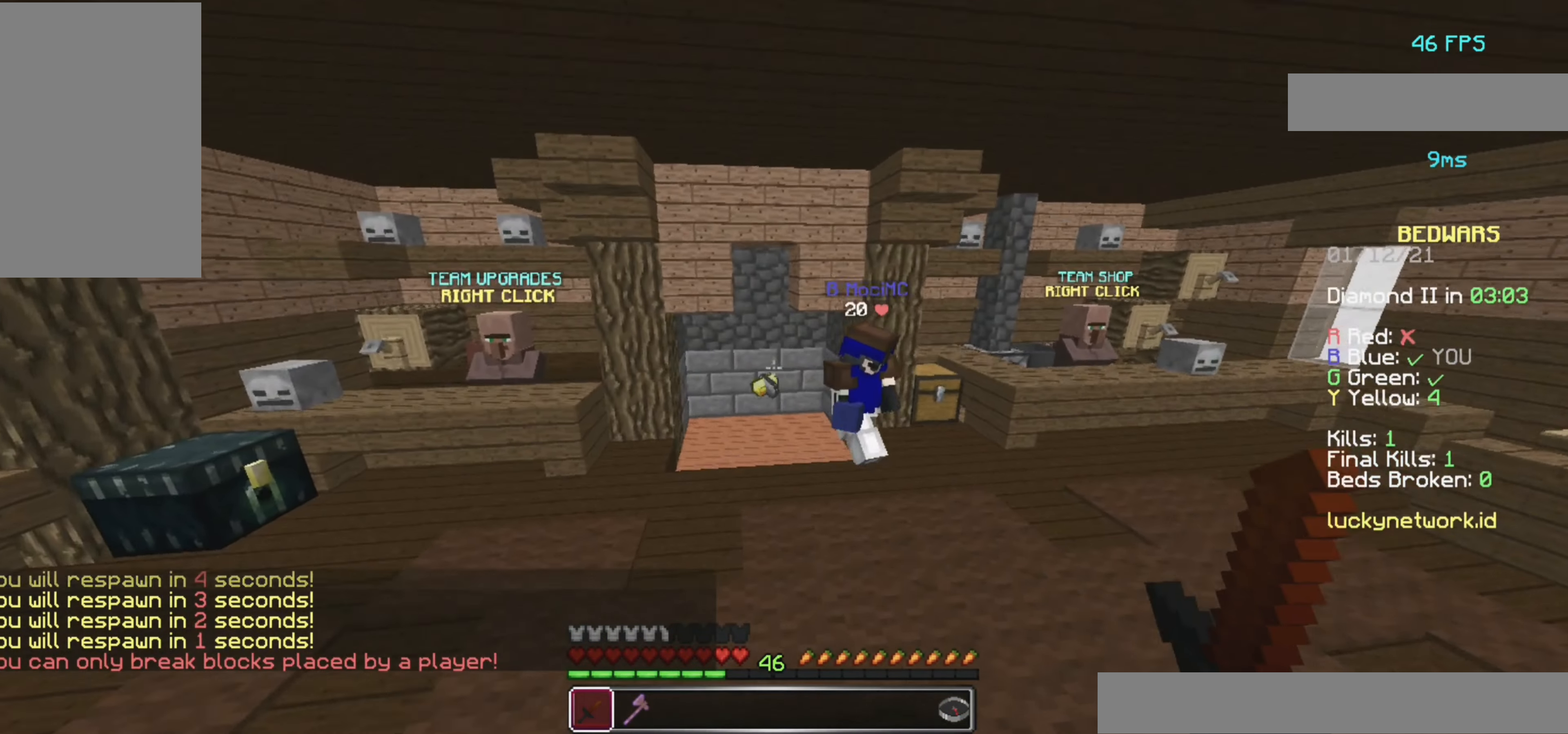
{"keys": ["w"], "mouse": [], "events": []}
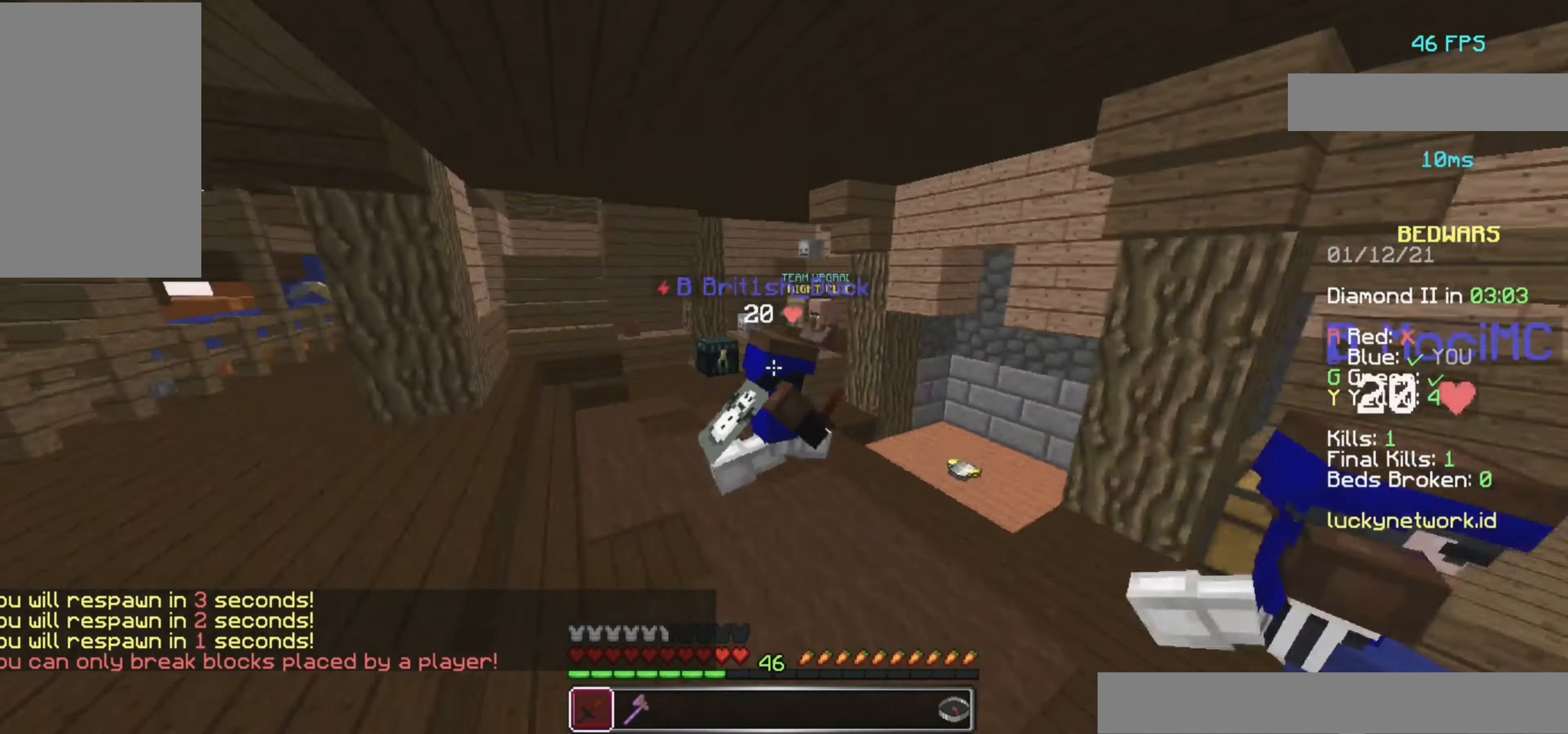
{"keys": ["w"], "mouse": [], "events": [[140, "mouse_left", "down"], [340, "mouse_left", "up"]]}
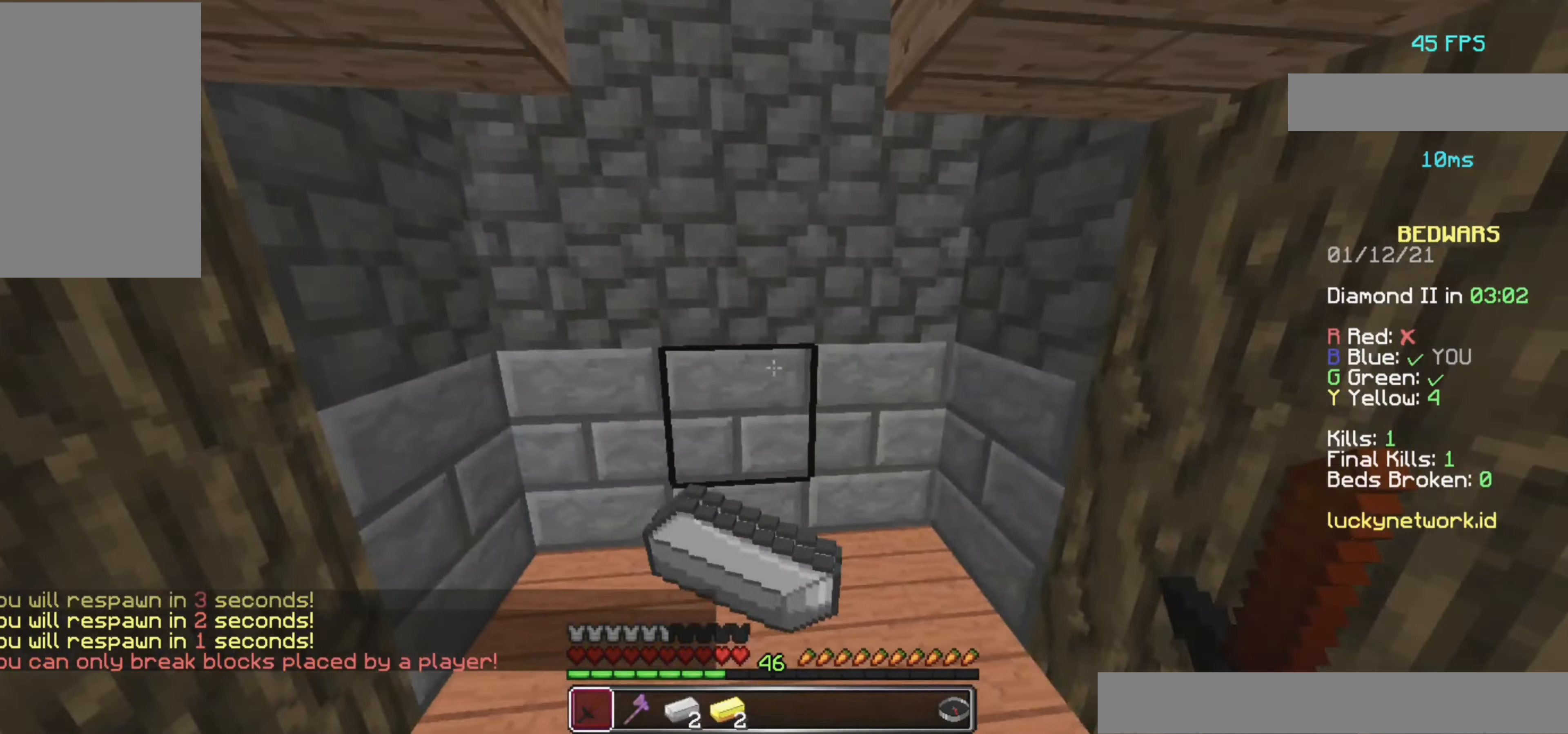
{"keys": ["a"], "mouse": [], "events": [[40, "mouse_left", "down"], [280, "mouse_left", "up"], [280, "w", "up"], [400, "a", "down"]]}
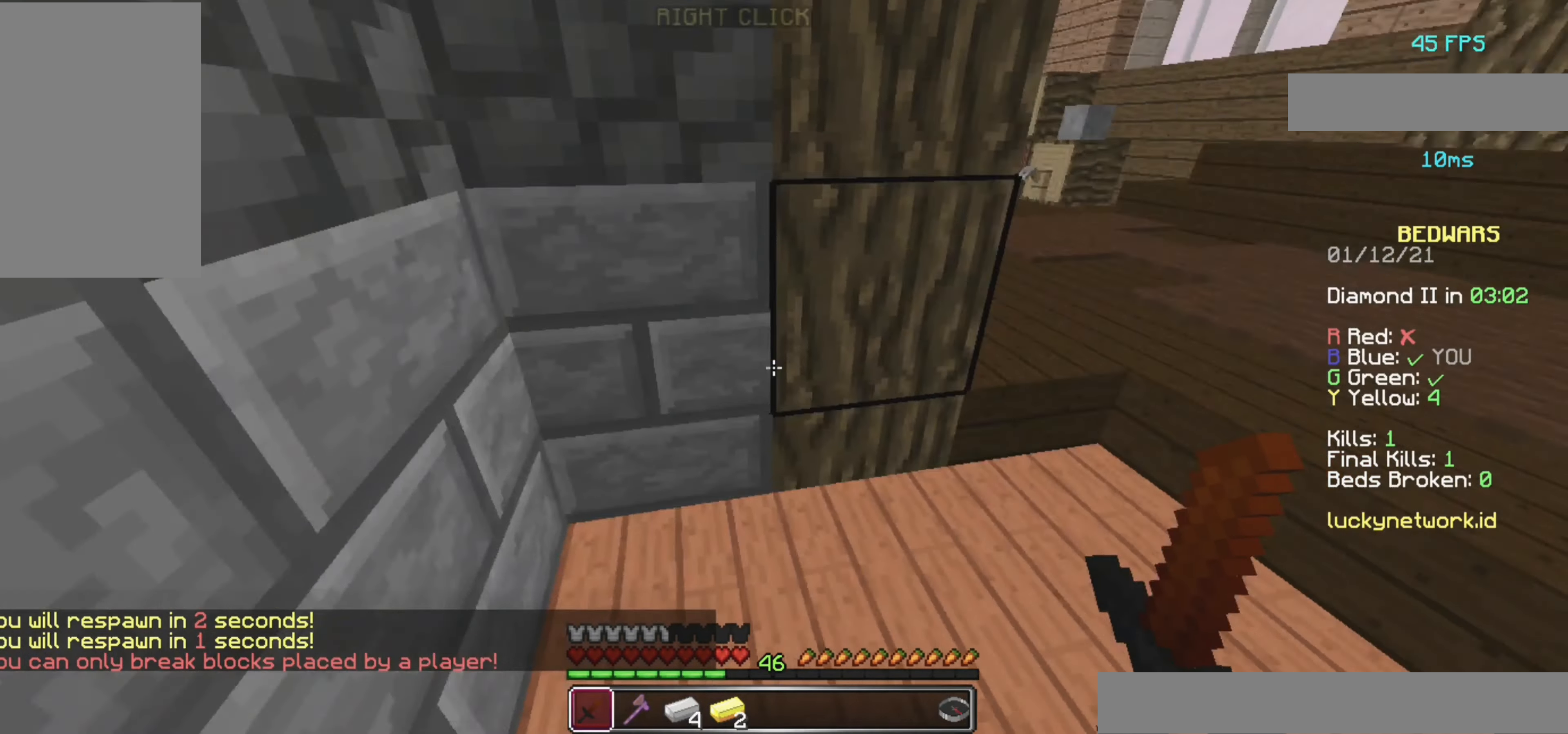
{"keys": ["a"], "mouse": [], "events": [[20, "a", "up"], [80, "d", "down"], [260, "a", "down"], [380, "d", "up"]]}
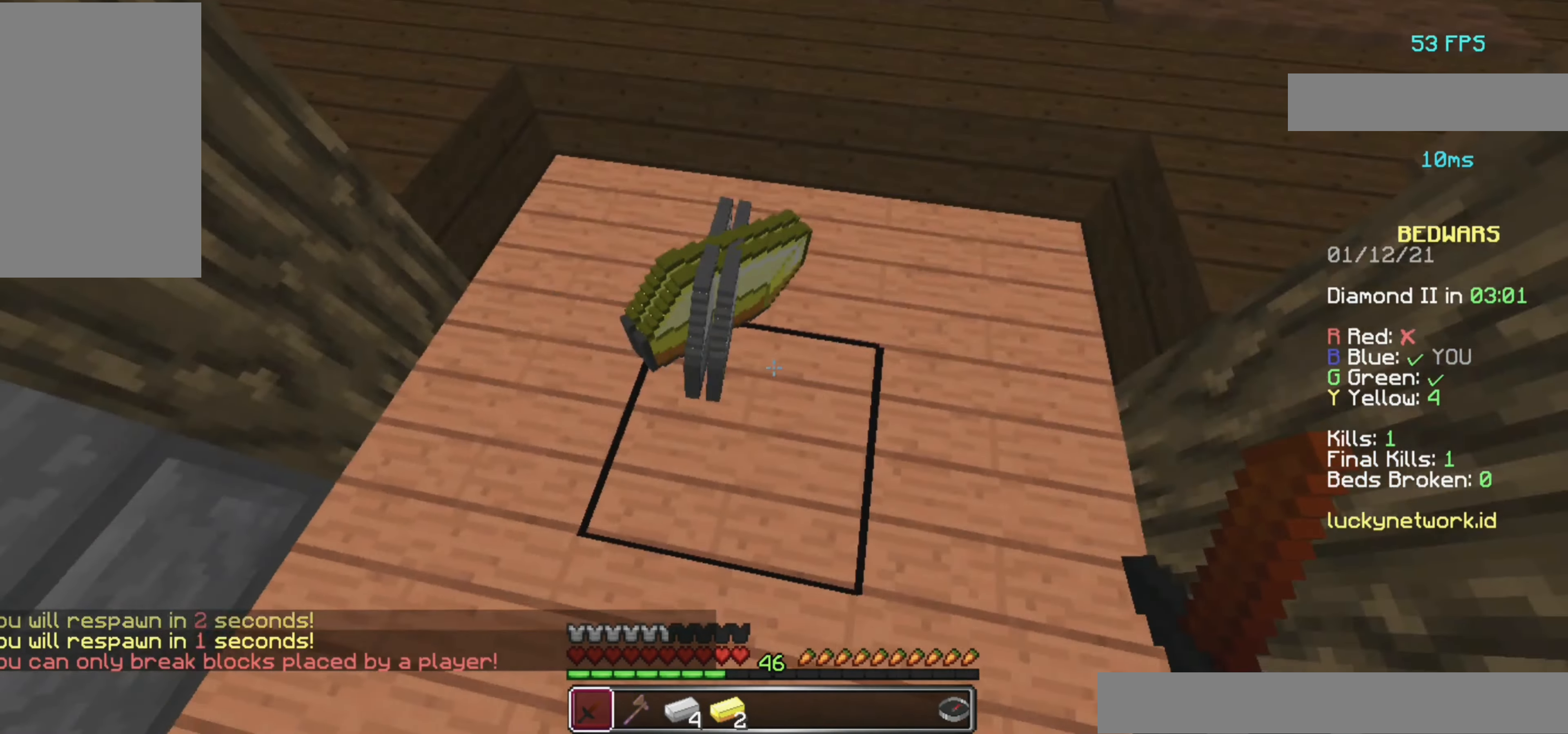
{"keys": ["a"], "mouse": ["left"], "events": [[40, "a", "up"], [80, "d", "down"], [80, "mouse_left", "down"], [180, "d", "up"], [180, "mouse_left", "up"], [240, "mouse_left", "down"], [300, "d", "down"], [380, "d", "up"], [380, "mouse_left", "up"], [400, "a", "down"], [400, "mouse_left", "down"]]}
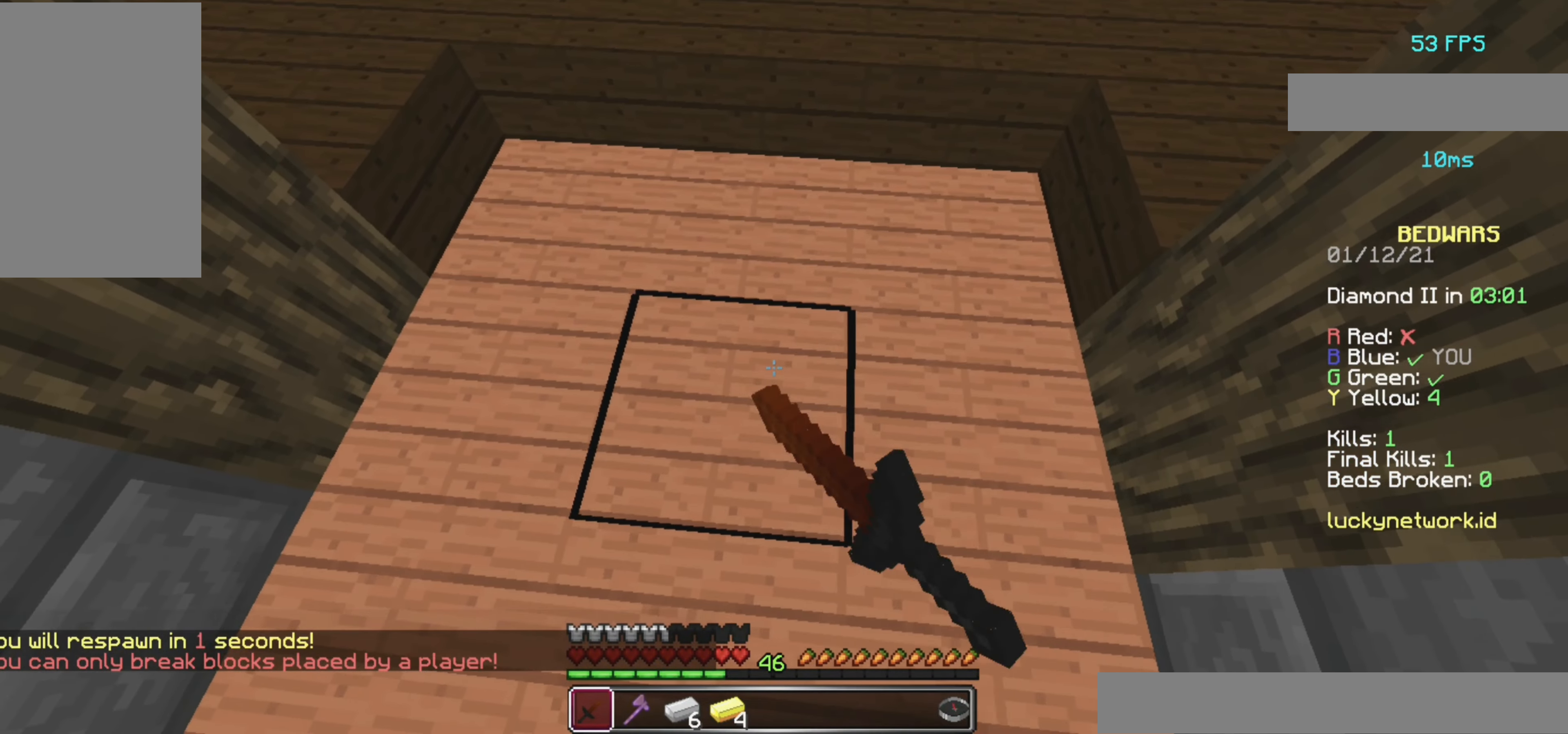
{"keys": ["a"], "mouse": ["left"], "events": [[20, "a", "up"], [20, "mouse_left", "up"], [80, "d", "down"], [80, "mouse_left", "down"], [100, "d", "up"], [160, "a", "down"], [180, "mouse_left", "up"], [280, "a", "up"], [280, "mouse_left", "down"], [300, "d", "down"], [380, "mouse_left", "up"], [440, "d", "up"], [480, "a", "down"], [480, "mouse_left", "down"]]}
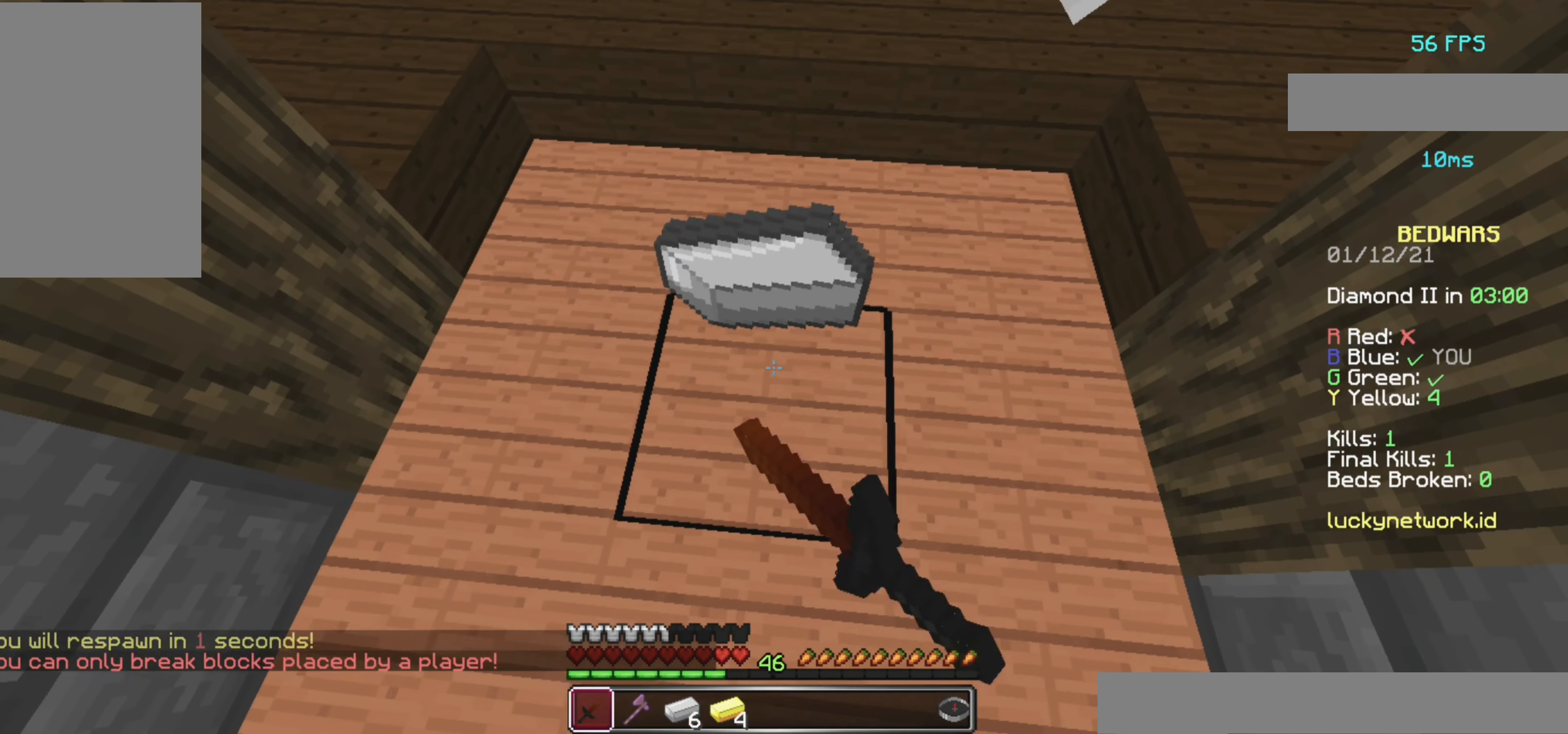
{"keys": ["w"], "mouse": [], "events": [[80, "a", "up"], [80, "d", "down"], [80, "mouse_left", "up"], [100, "mouse_left", "down"], [120, "d", "up"], [220, "mouse_left", "up"], [480, "w", "down"]]}
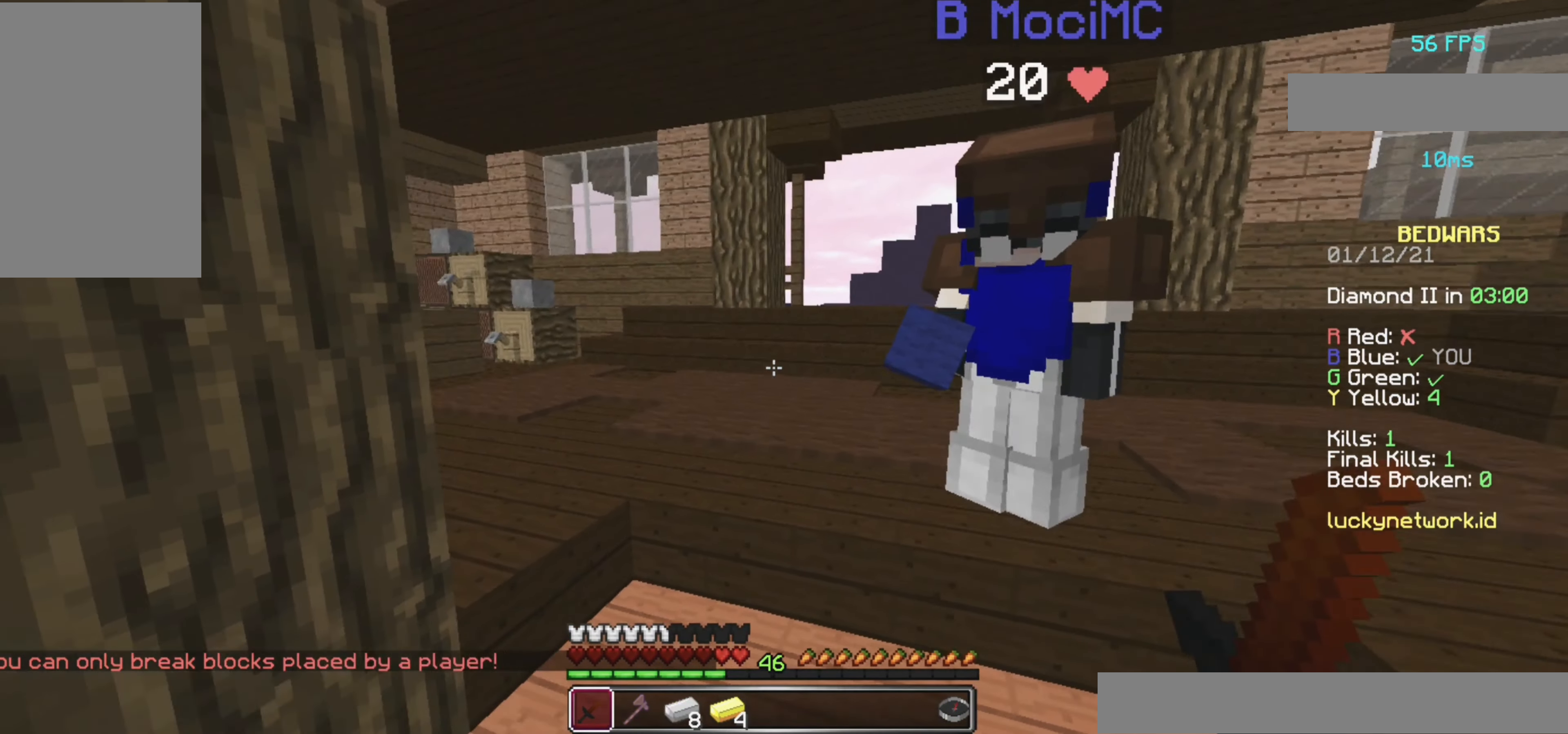
{"keys": ["d"], "mouse": ["left"], "events": [[80, "w", "up"], [120, "a", "down"], [320, "a", "up"], [320, "d", "down"], [480, "mouse_left", "down"]]}
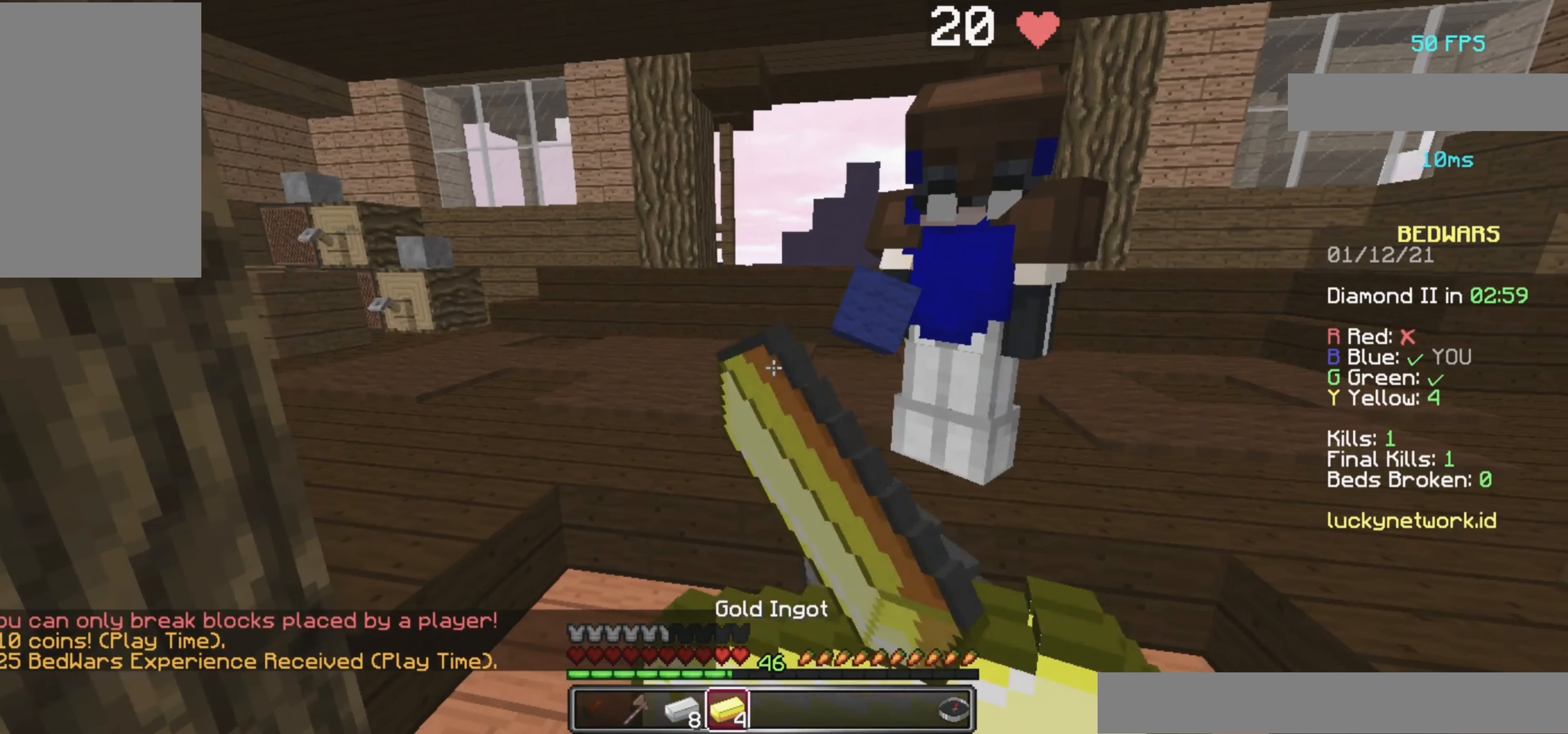
{"keys": ["d"], "mouse": [], "events": [[80, "a", "down"], [80, "d", "up"], [80, "mouse_left", "up"], [280, "a", "up"], [360, "d", "down"]]}
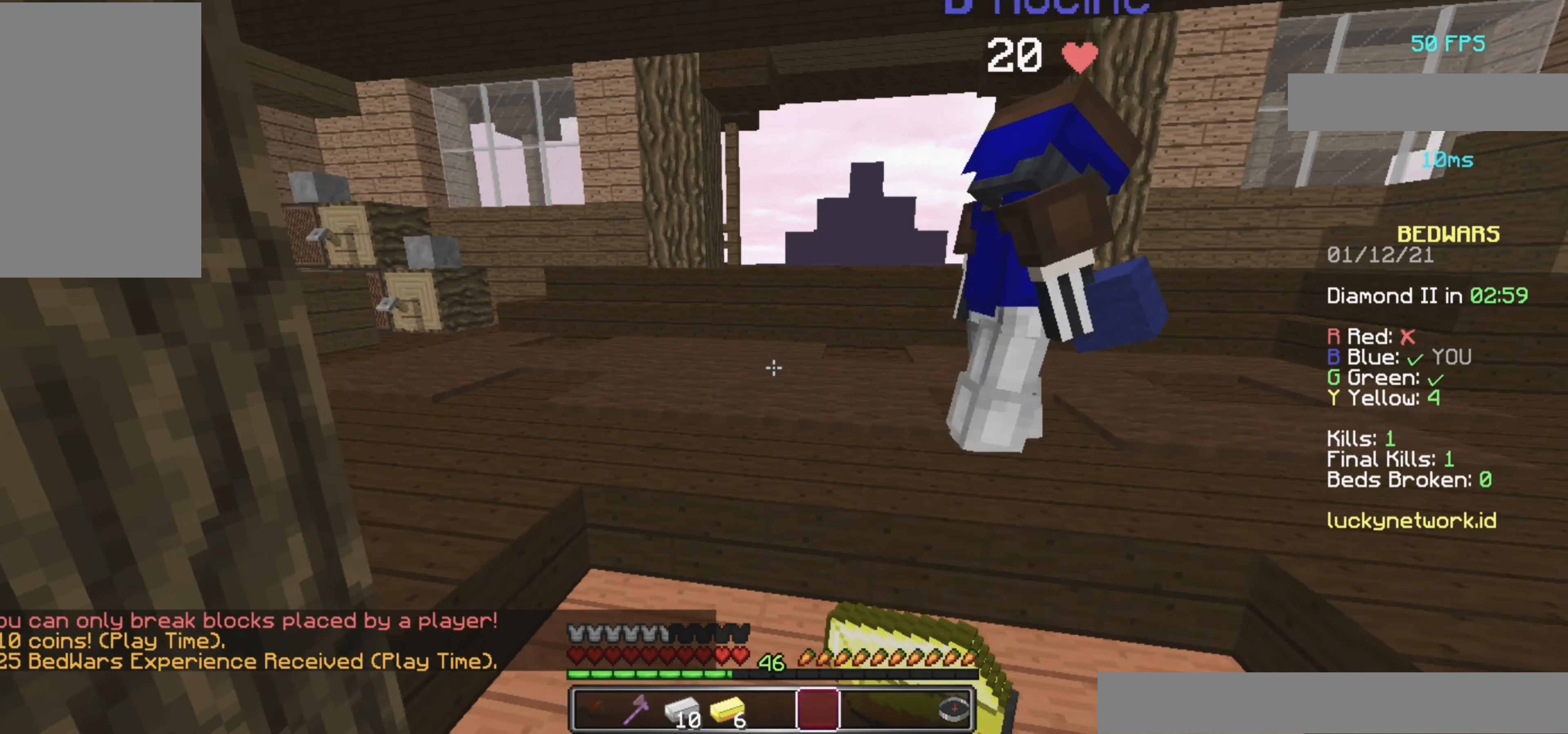
{"keys": [], "mouse": [], "events": [[120, "d", "up"]]}
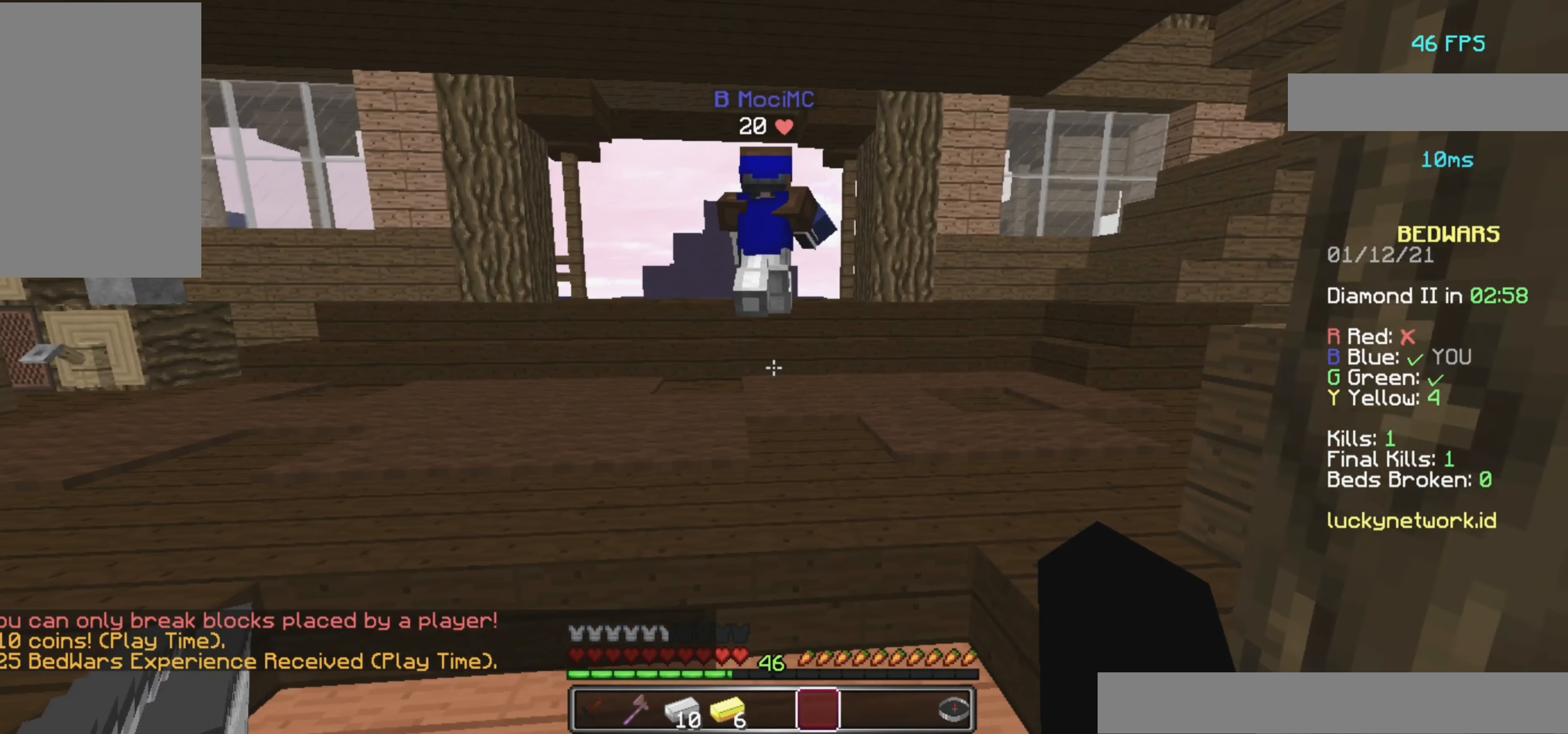
{"keys": [], "mouse": [], "events": [[100, "a", "down"], [180, "a", "up"]]}